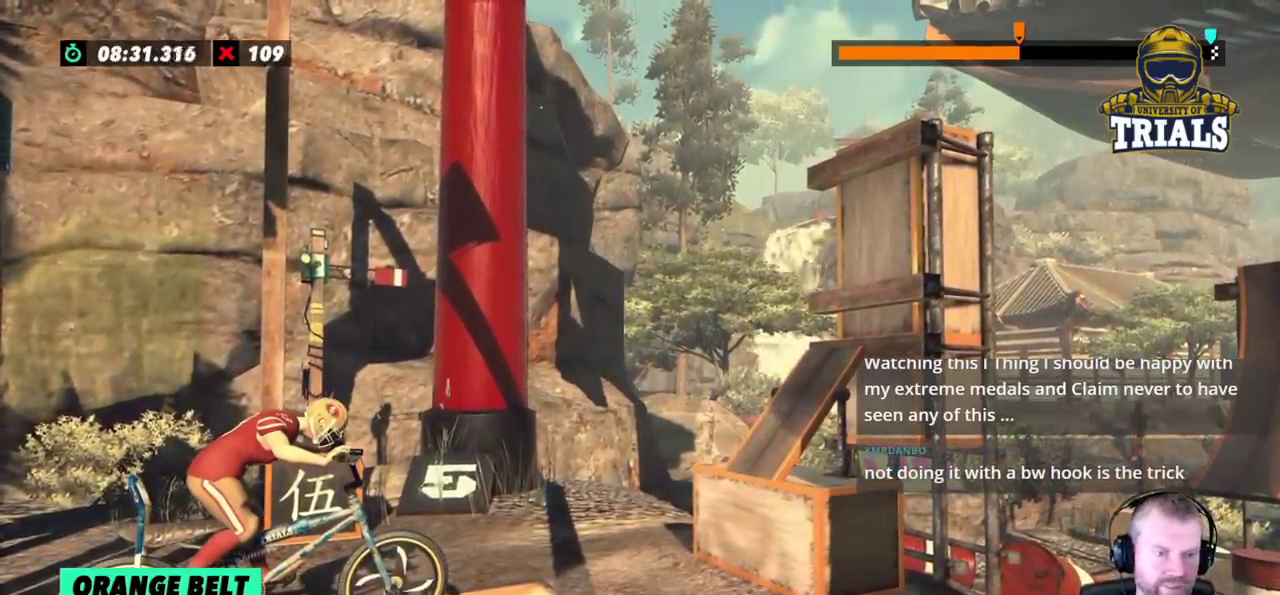
Gameplay with a controller (Xbox layout); each line is a JSON object with the inputs held at the frame after it. "events" lists button and stick changes between this image and that frame as [ms after this image, input, new state], when the widget could be followed in between. Not read: A B DPAD_DOWN DPAD_LEFT DPAD_RIGHT DPAD_UP L1 L3 R1 R3 SELECT START X Y right_stick.
{"buttons": ["L2"], "left_stick": "center", "events": [[467, "L2", "down"]]}
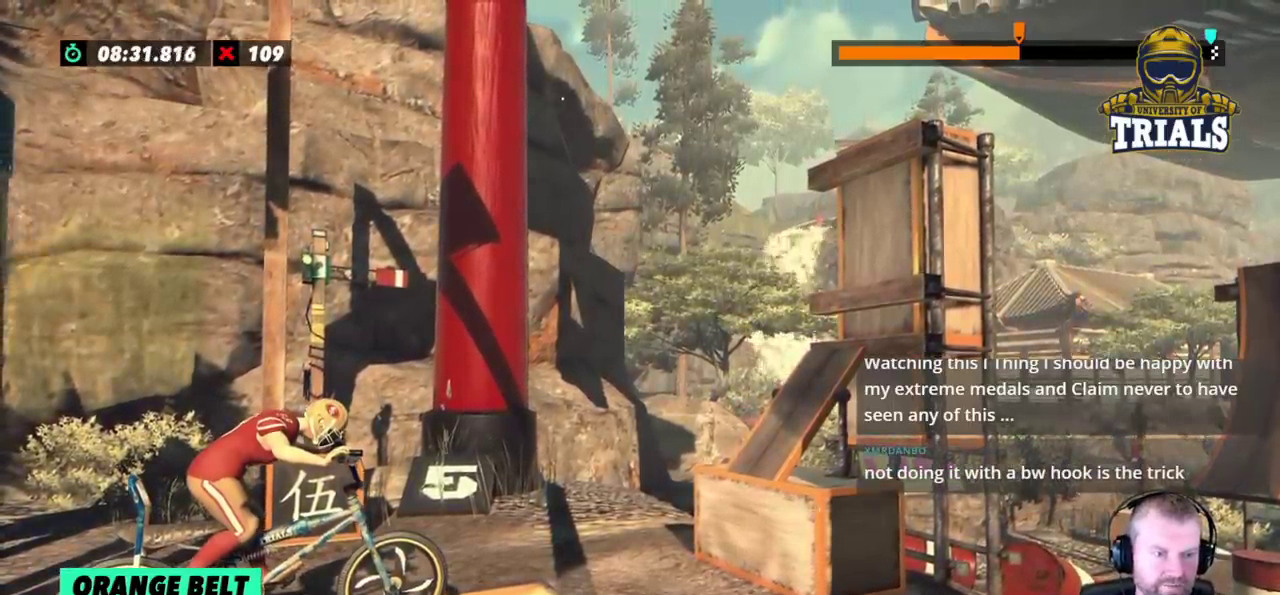
{"buttons": ["R2"], "left_stick": "center", "events": [[100, "L2", "up"], [367, "R2", "down"]]}
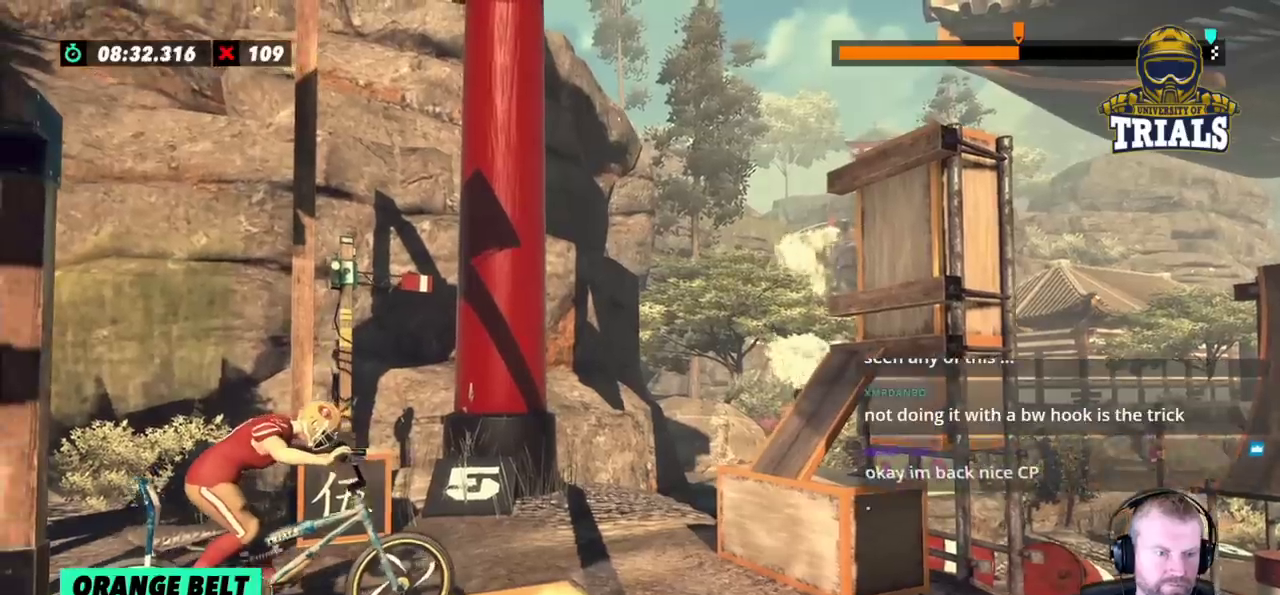
{"buttons": ["L2"], "left_stick": "center", "events": [[50, "R2", "up"], [483, "L2", "down"]]}
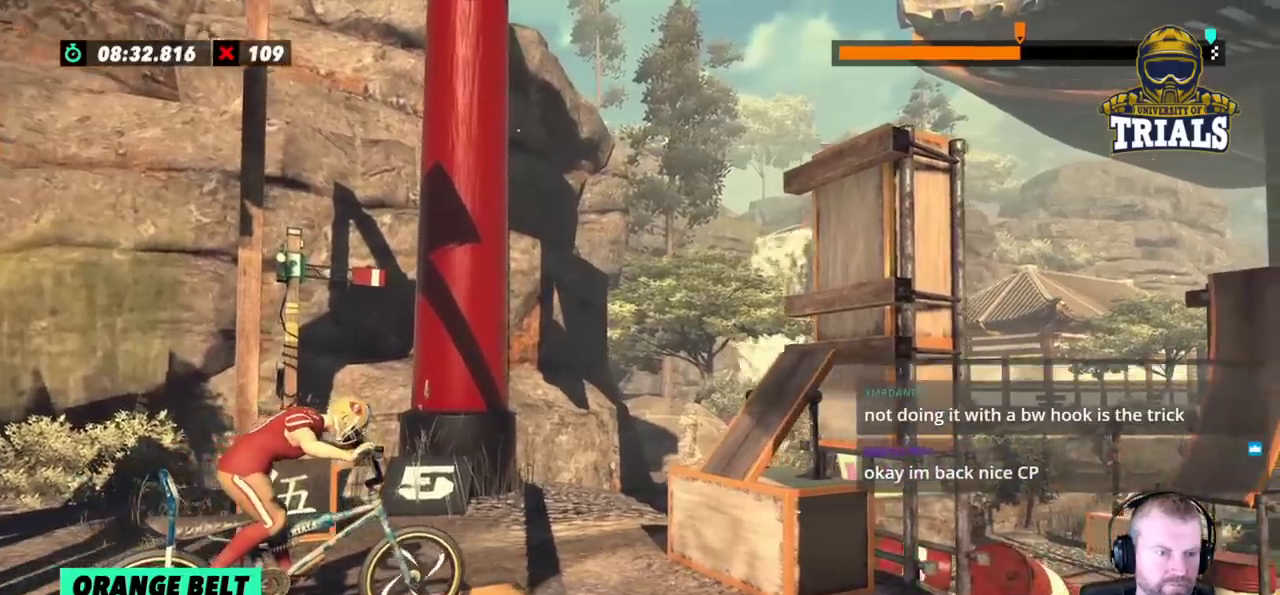
{"buttons": [], "left_stick": "center", "events": [[117, "L2", "up"]]}
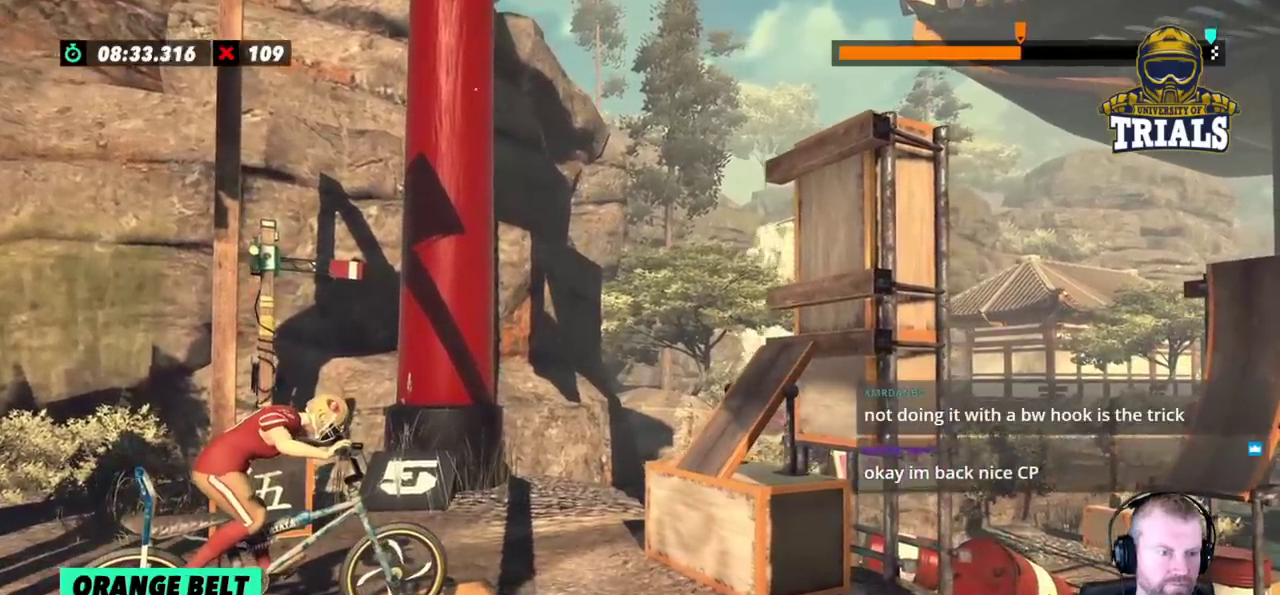
{"buttons": [], "left_stick": "center", "events": []}
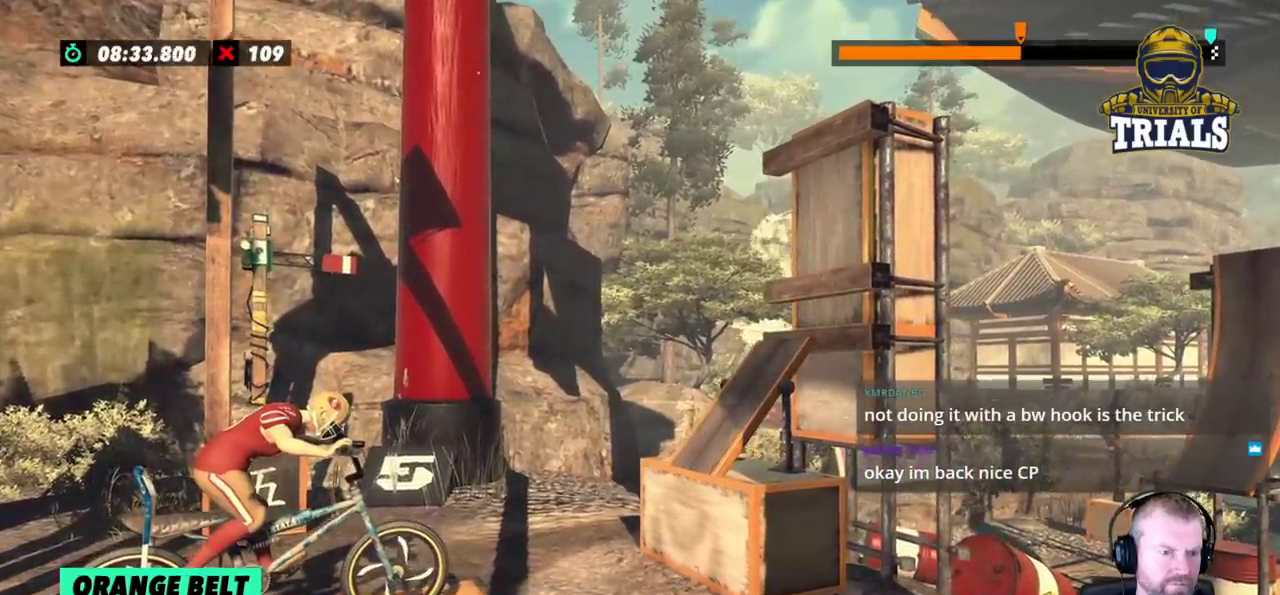
{"buttons": ["L2"], "left_stick": "center", "events": [[500, "L2", "down"]]}
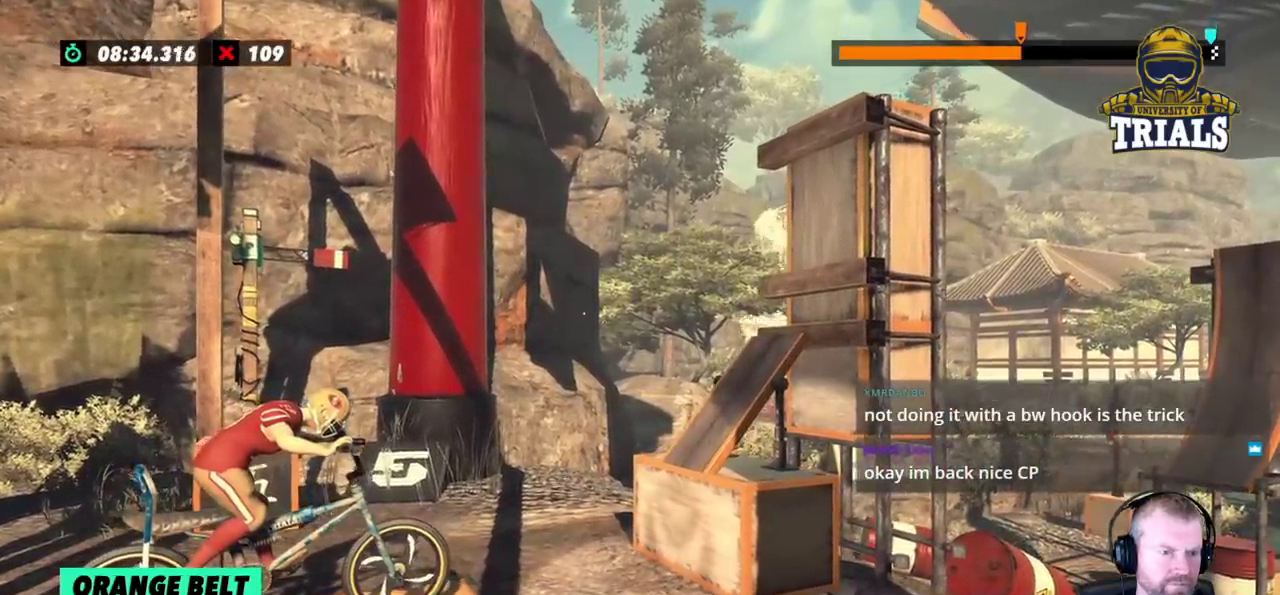
{"buttons": [], "left_stick": "center", "events": [[117, "L2", "up"]]}
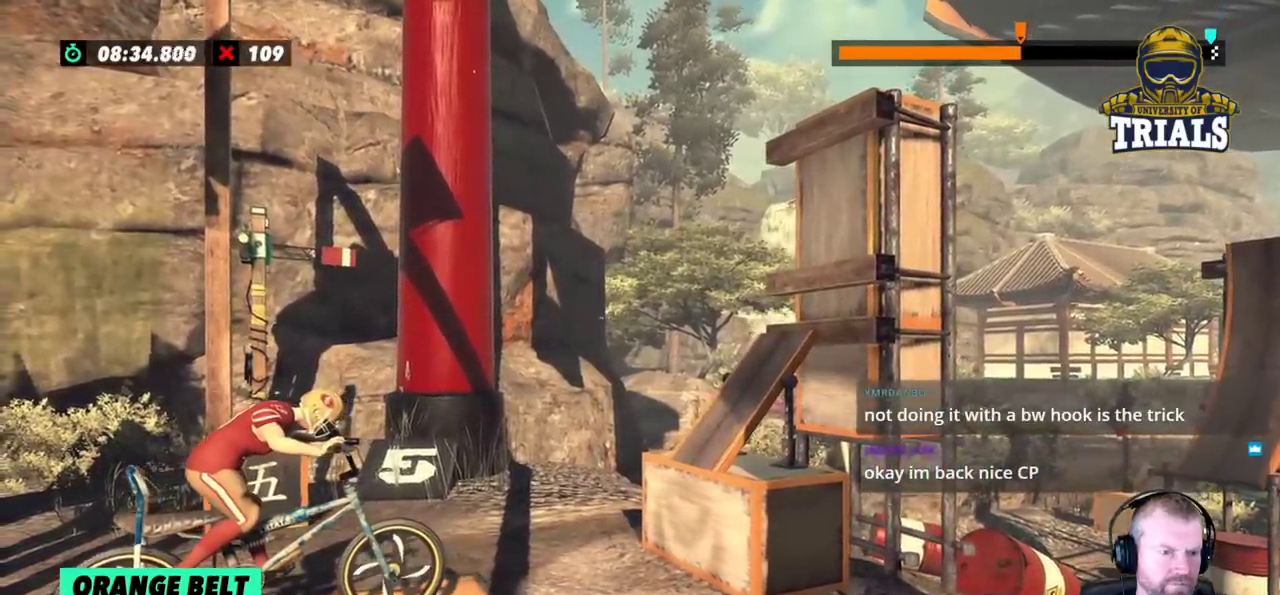
{"buttons": [], "left_stick": "center", "events": []}
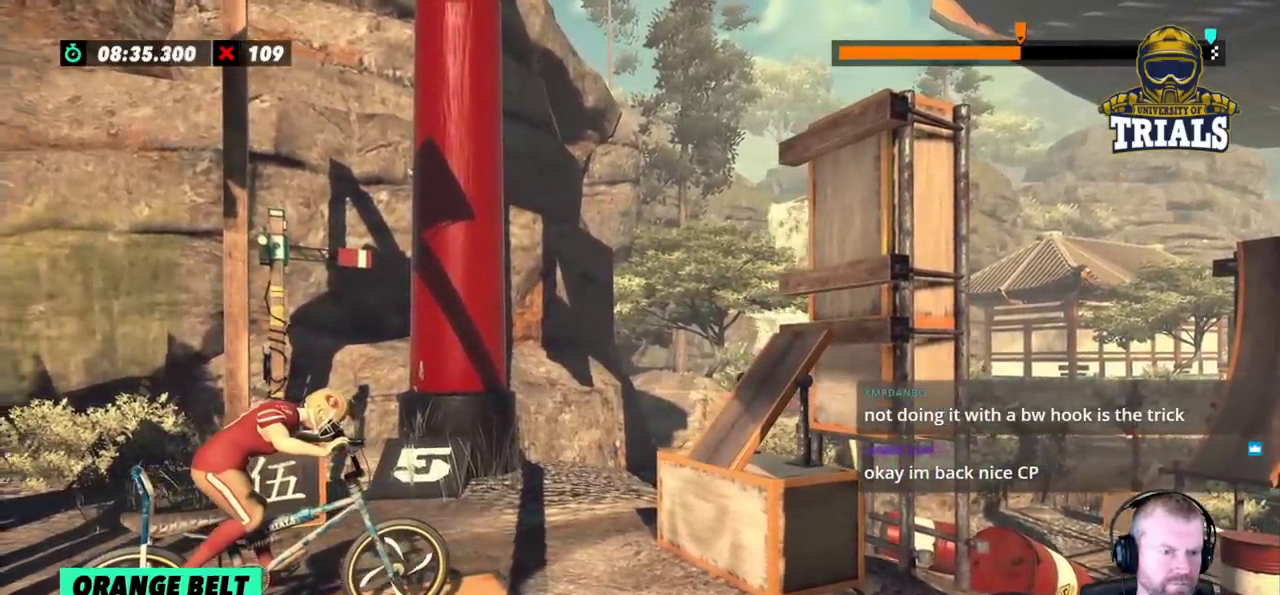
{"buttons": [], "left_stick": "center", "events": []}
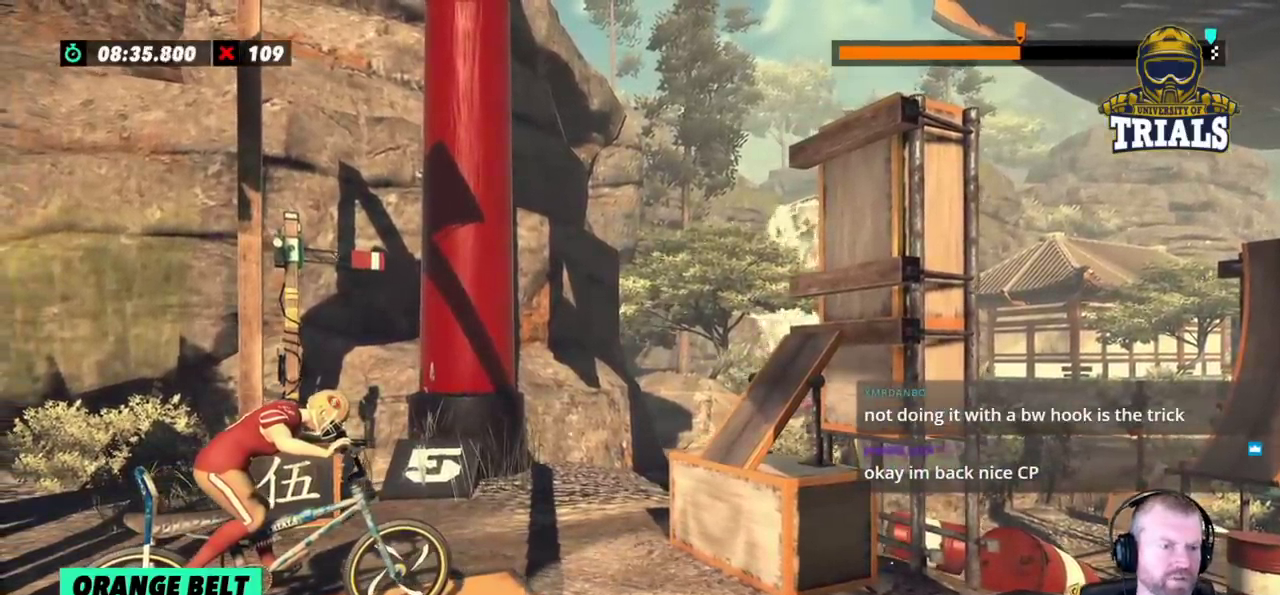
{"buttons": [], "left_stick": "center", "events": []}
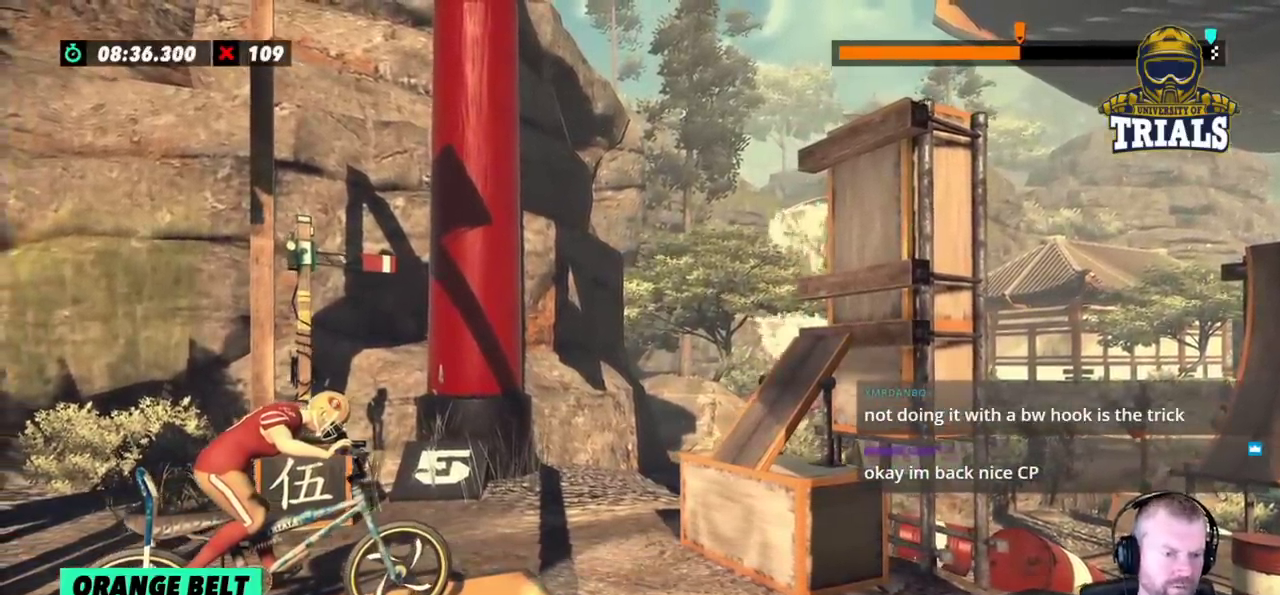
{"buttons": [], "left_stick": "center", "events": [[350, "L2", "down"], [433, "L2", "up"]]}
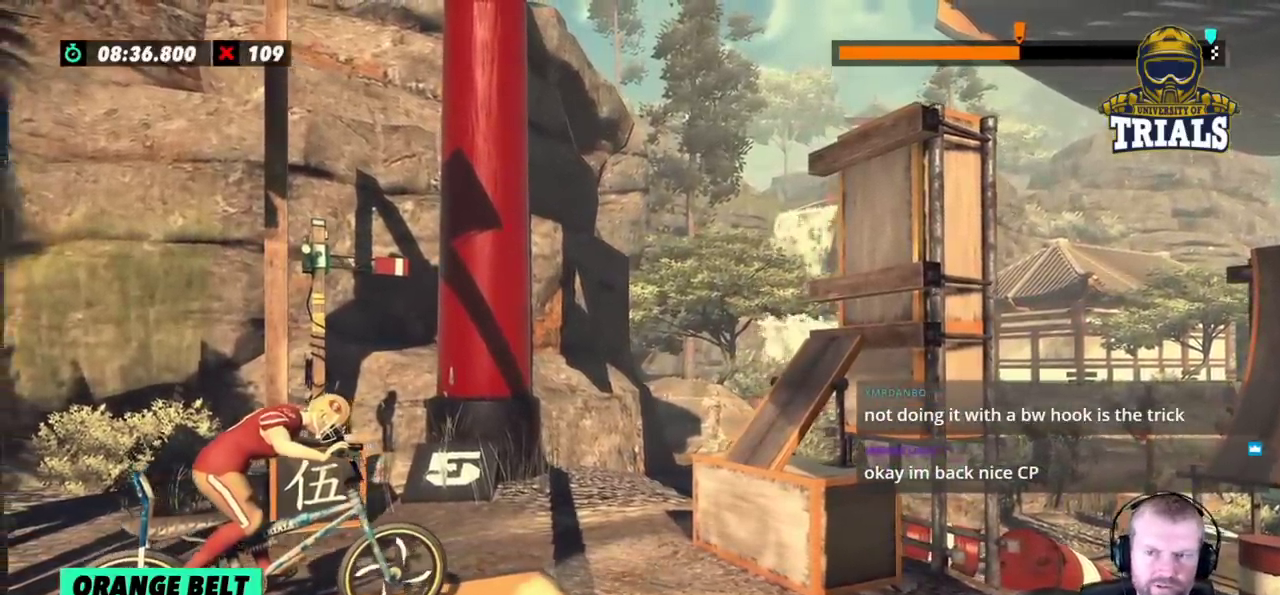
{"buttons": ["R2"], "left_stick": "left", "events": [[317, "R2", "down"], [367, "left_stick", "left"]]}
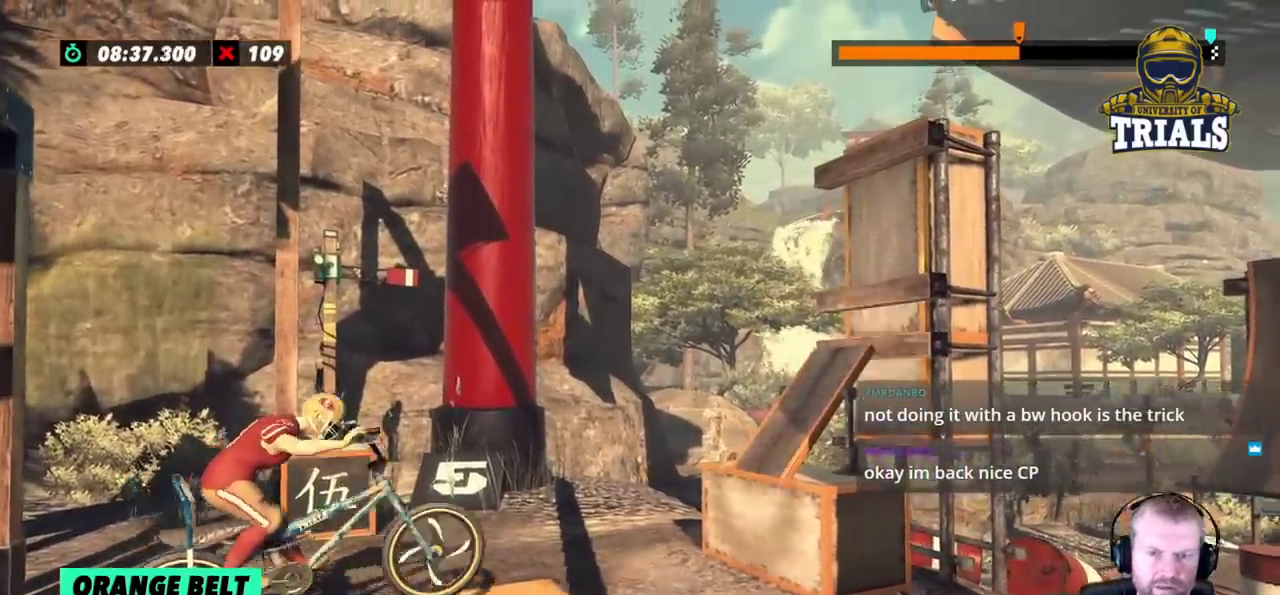
{"buttons": ["R2"], "left_stick": "center"}